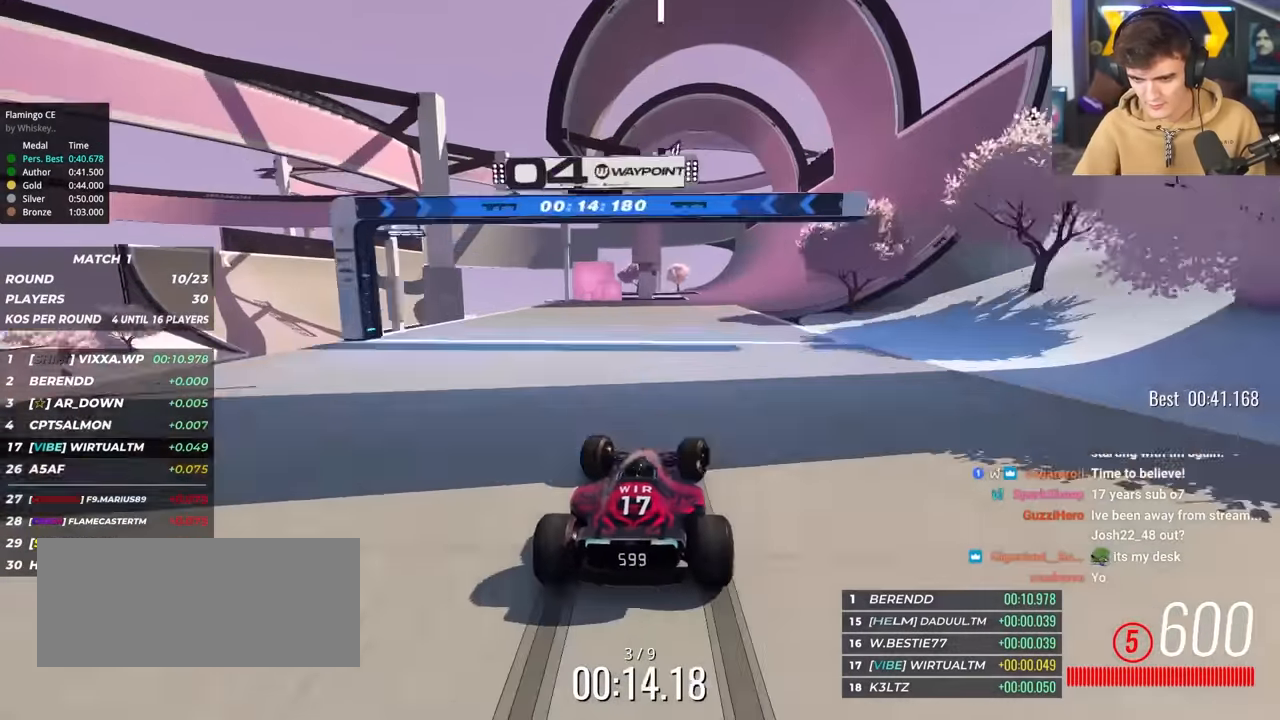
Gameplay with keyboard; each line is a JSON object with the keys held at the frame after it. "events" lists presses ("down") and releases ("up") of "brake", "down", "left", "right" and "up" between this image and that frame as [ms after this image, input, new state], when the widget could be followed in between. No other keys are recorded. Mouse input is not recorded. Key names are as the overlay labels them; some are game actions (e.g. jump) rather than physical keys.
{"keys": ["up"], "events": [[167, "right", "up"], [250, "right", "down"], [350, "right", "up"], [400, "right", "down"], [484, "right", "up"]]}
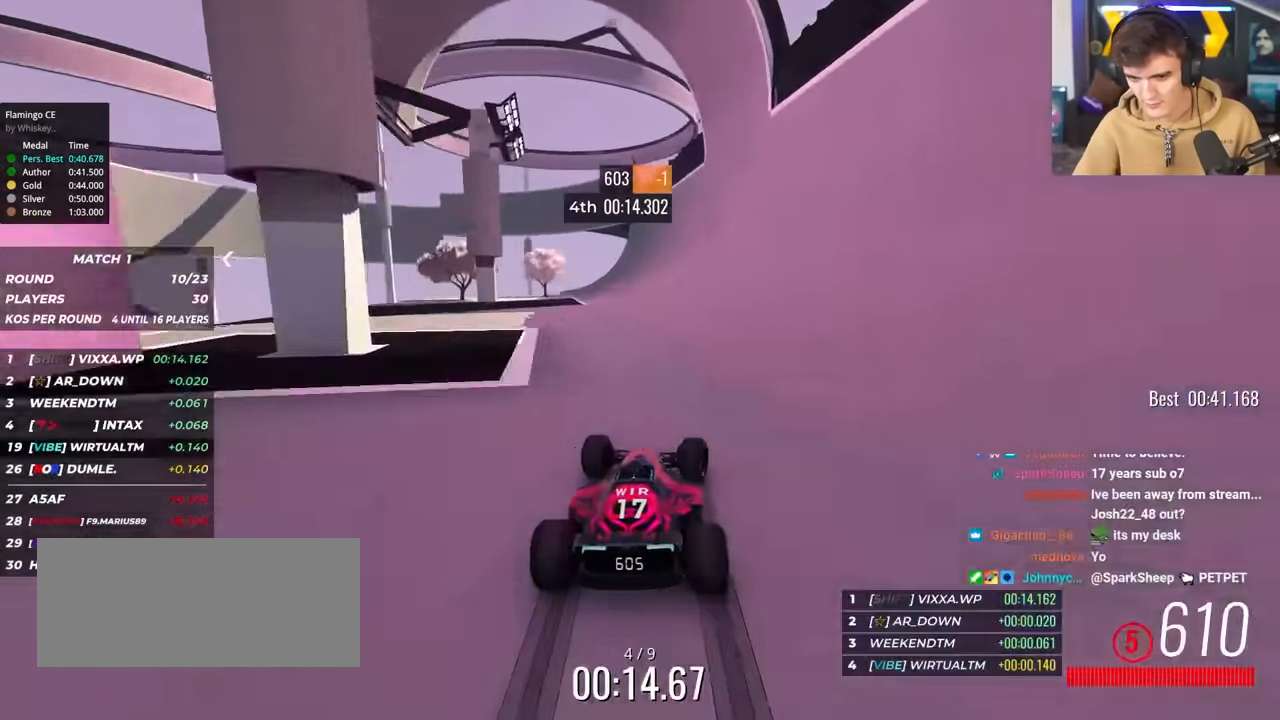
{"keys": ["left", "up"], "events": [[84, "right", "down"], [134, "right", "up"], [184, "left", "down"], [267, "left", "up"], [500, "left", "down"]]}
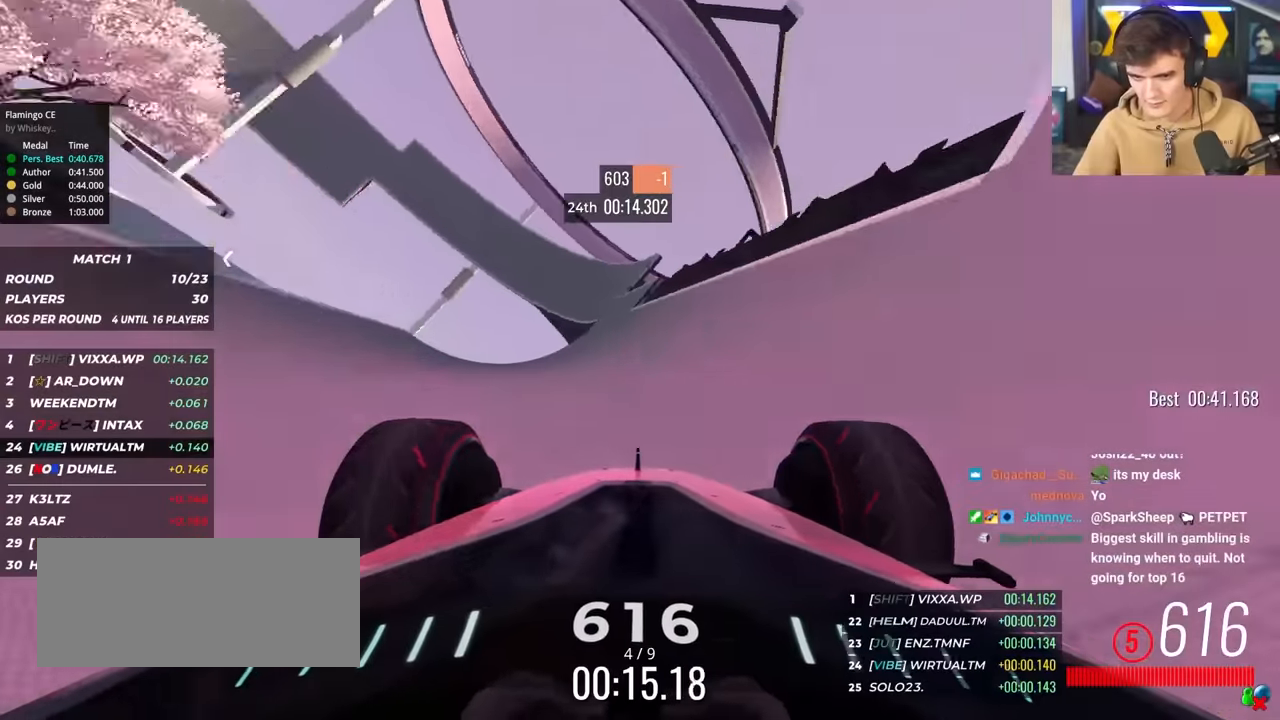
{"keys": ["up"], "events": [[100, "left", "up"]]}
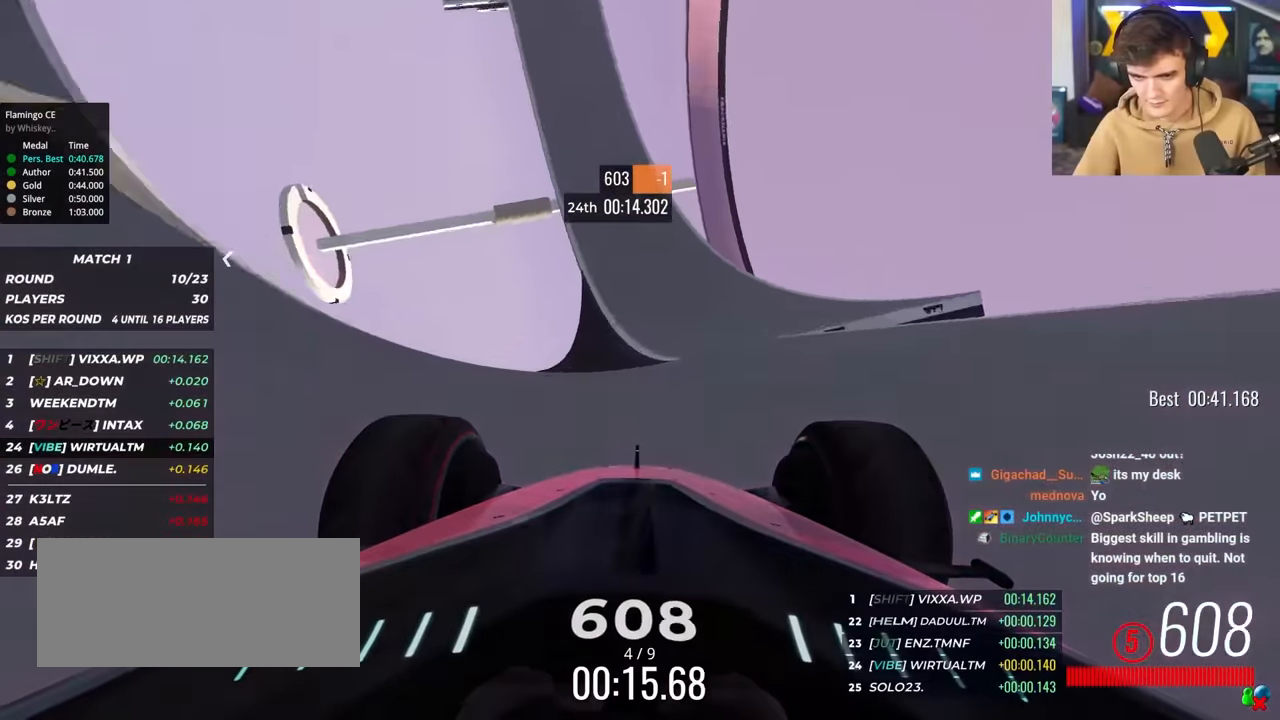
{"keys": ["up"], "events": [[17, "left", "down"], [67, "left", "up"], [250, "left", "down"], [300, "left", "up"]]}
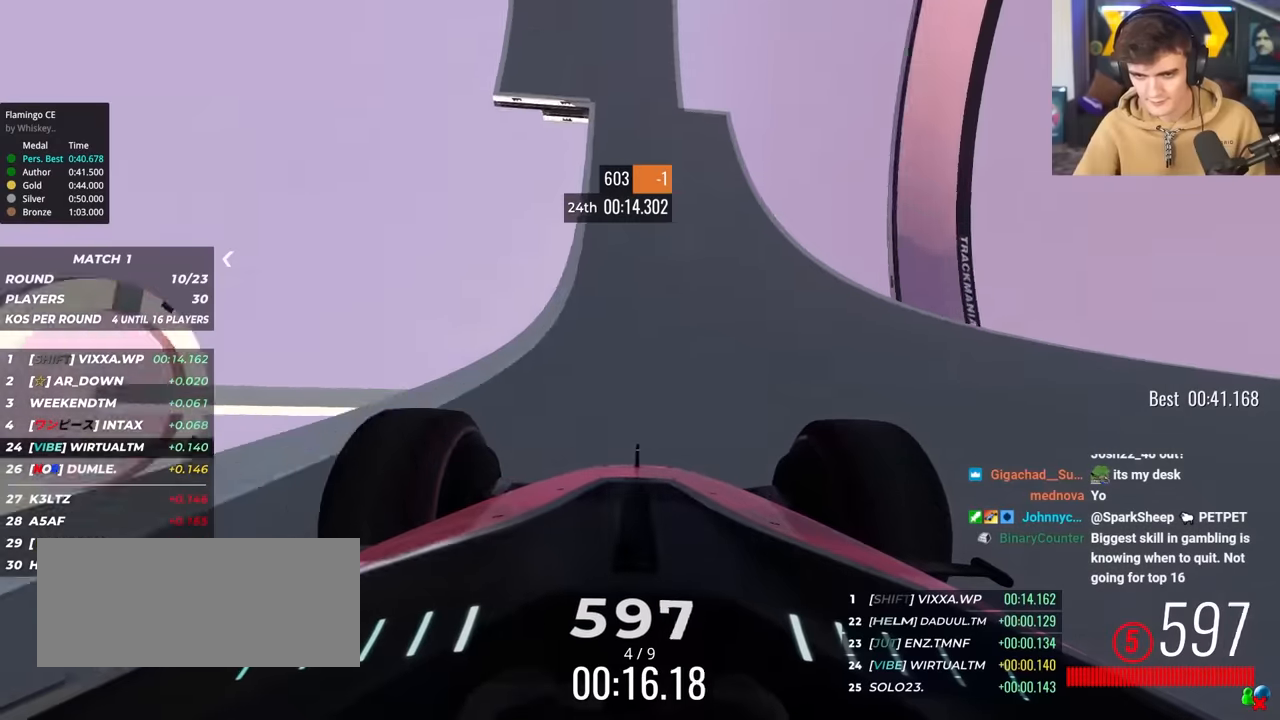
{"keys": ["up"], "events": [[133, "left", "down"], [316, "left", "up"], [416, "left", "down"], [500, "left", "up"]]}
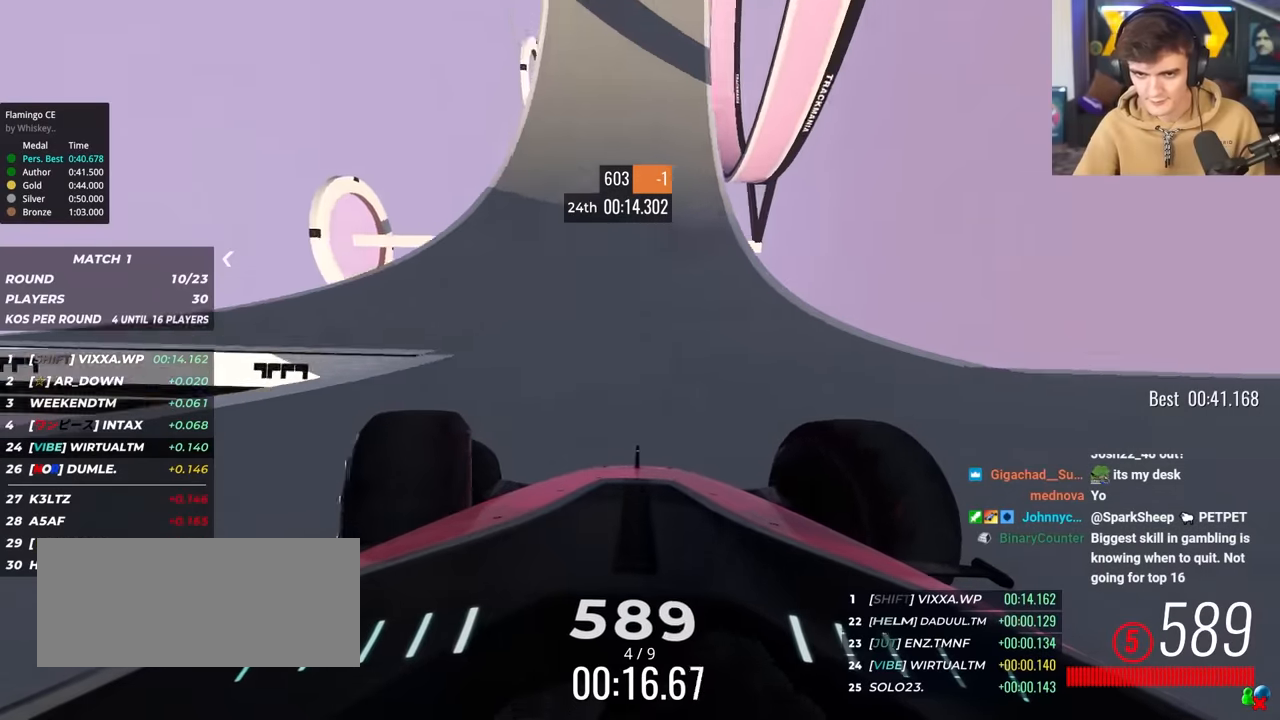
{"keys": ["left", "up"], "events": [[100, "left", "down"], [150, "left", "up"], [483, "left", "down"]]}
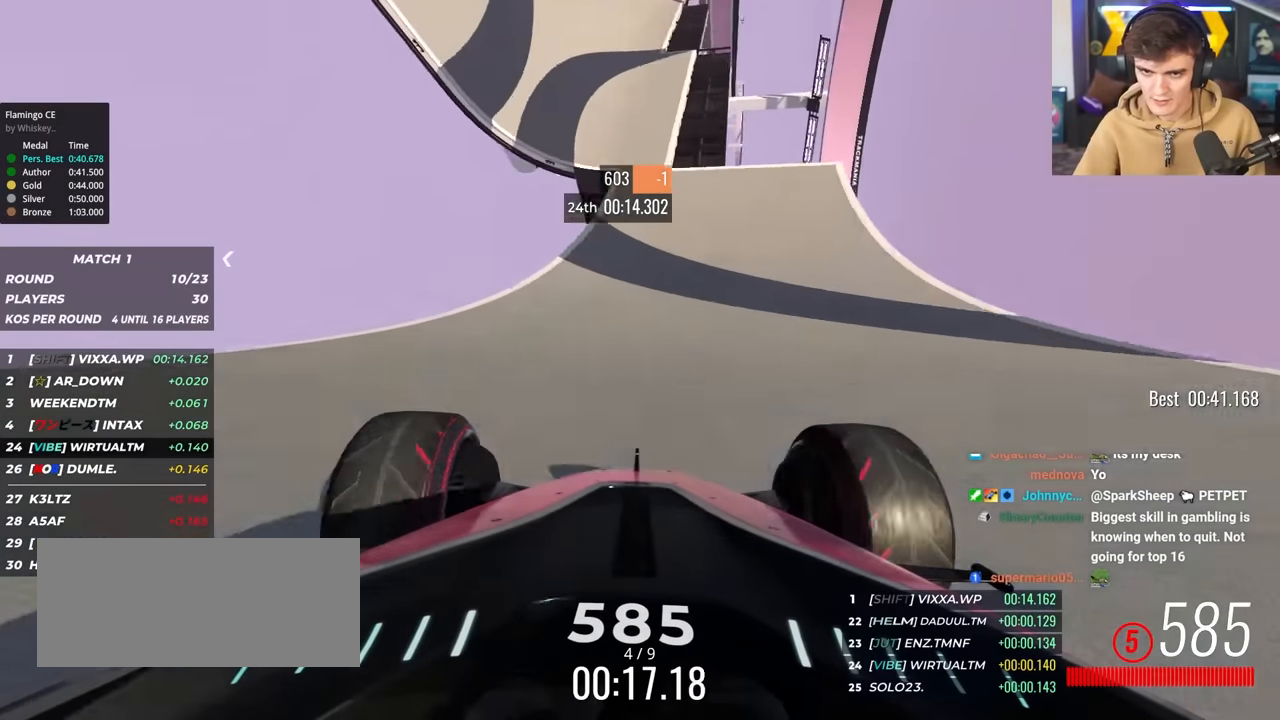
{"keys": ["up"], "events": [[166, "left", "up"]]}
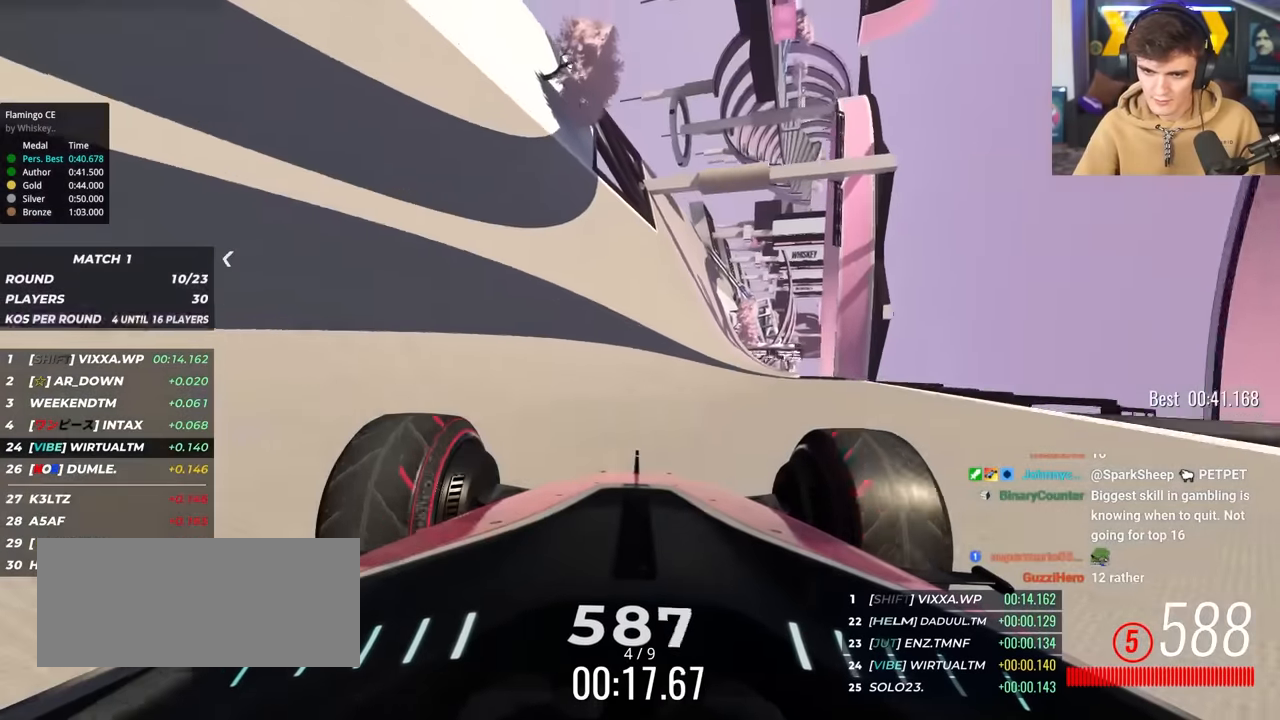
{"keys": ["right", "up"], "events": [[133, "left", "down"], [233, "left", "up"], [316, "left", "down"], [416, "left", "up"], [466, "right", "down"]]}
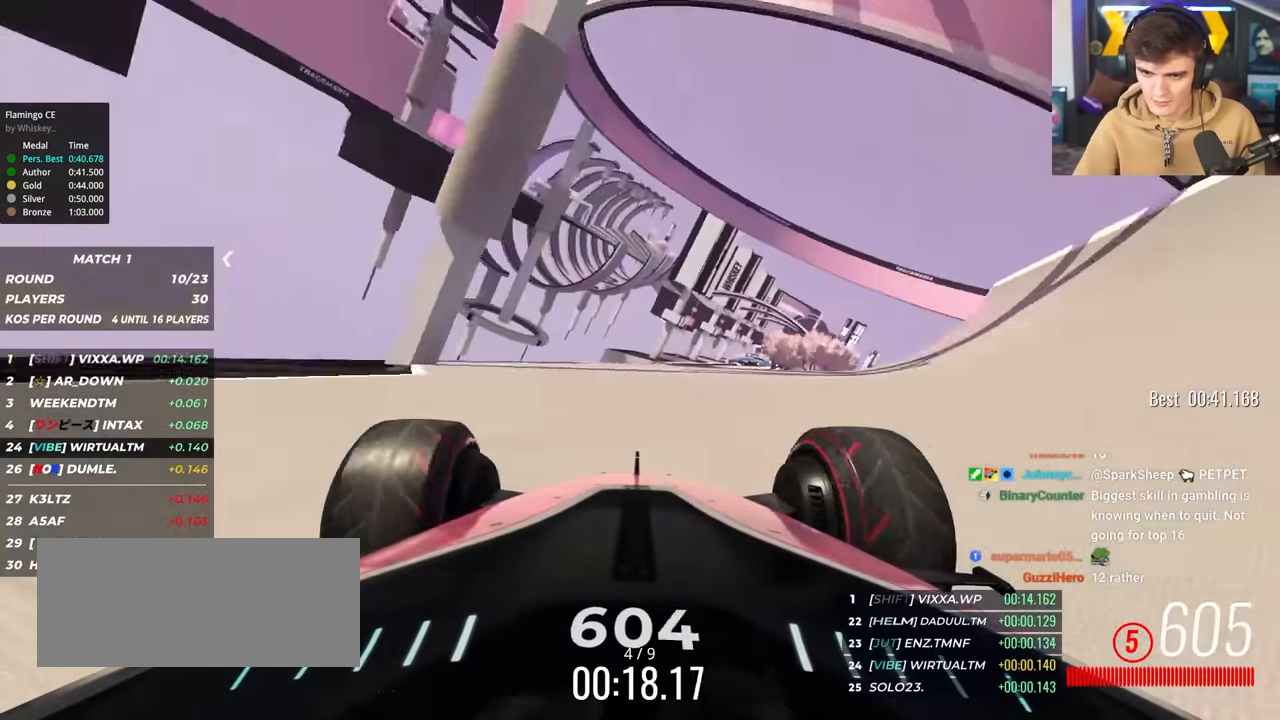
{"keys": ["up"], "events": [[283, "right", "up"]]}
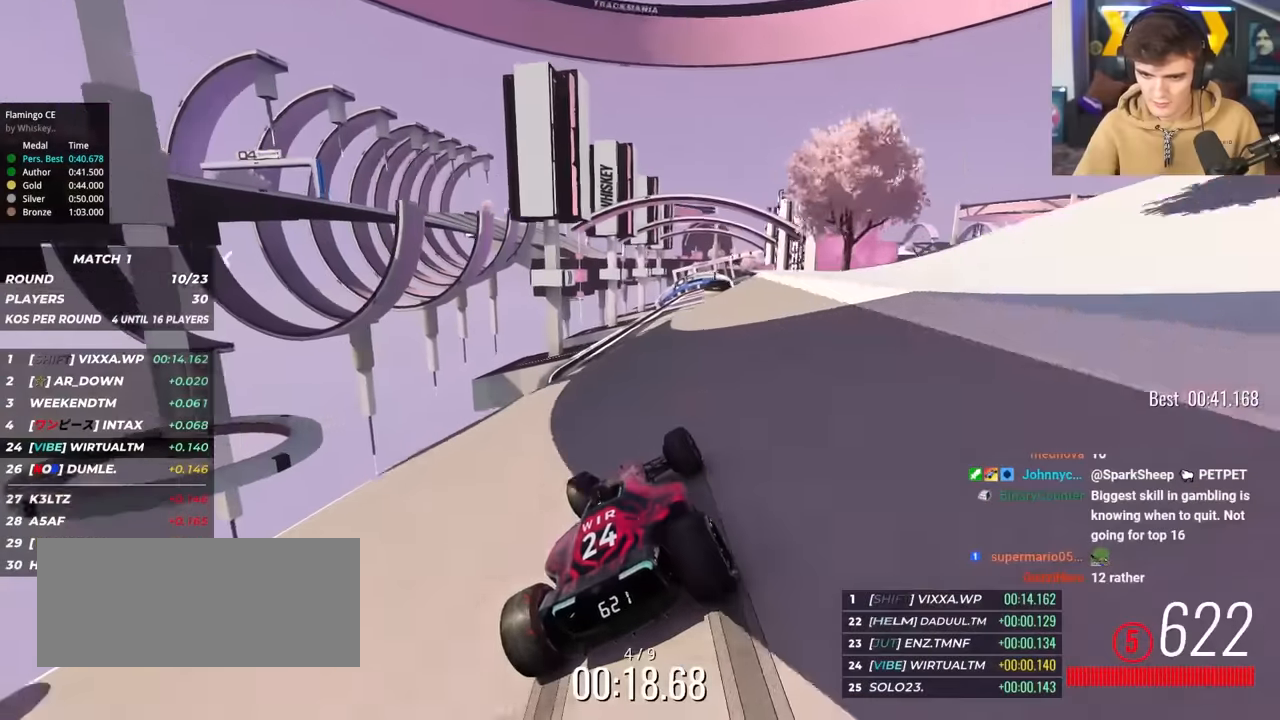
{"keys": ["brake", "up"], "events": [[16, "right", "down"], [116, "right", "up"], [250, "left", "down"], [300, "left", "up"], [450, "brake", "down"]]}
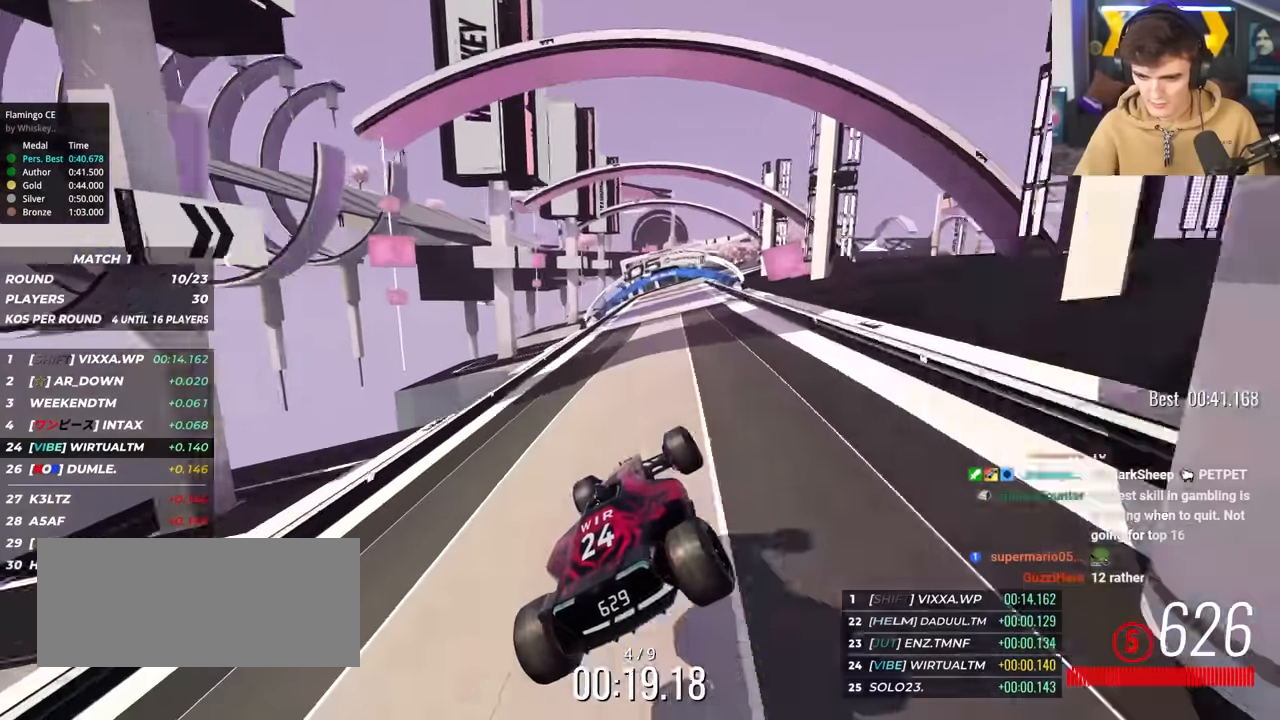
{"keys": ["right", "up"], "events": [[33, "brake", "up"], [266, "right", "down"], [366, "right", "up"], [466, "right", "down"]]}
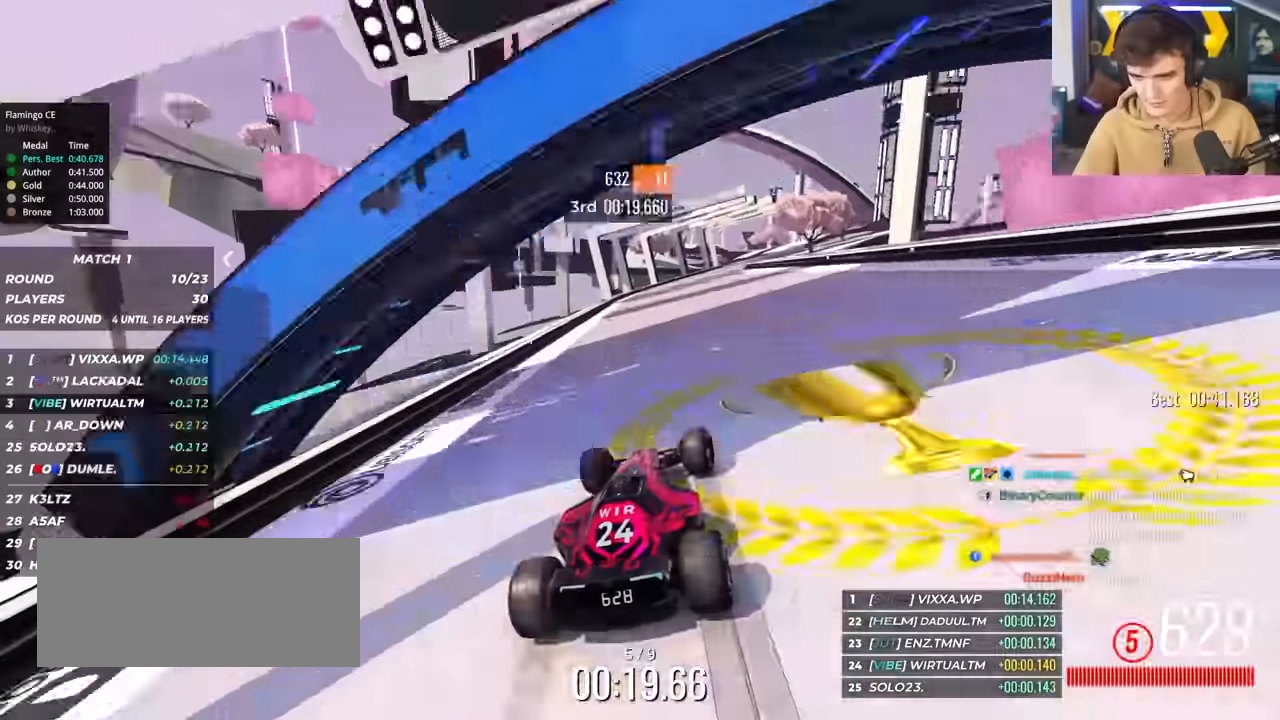
{"keys": ["up"], "events": [[233, "right", "up"], [433, "left", "down"], [483, "left", "up"]]}
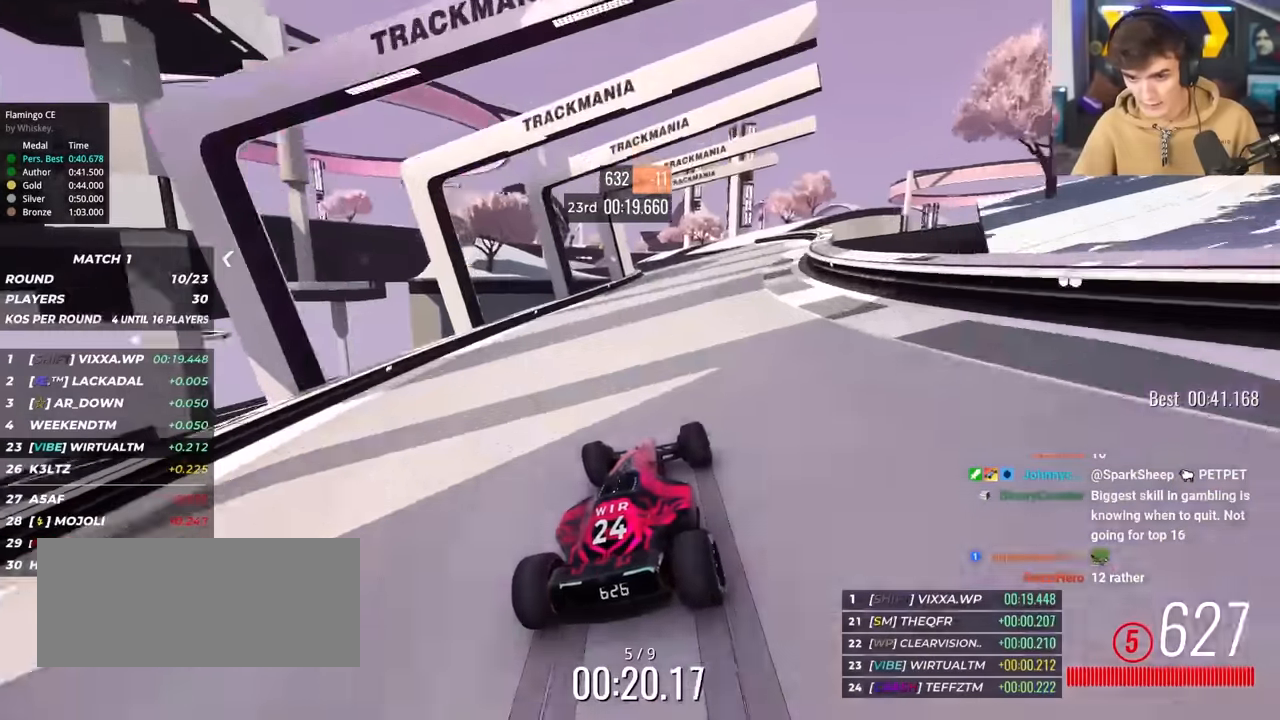
{"keys": ["up"], "events": [[66, "left", "down"], [166, "left", "up"], [250, "left", "down"], [400, "left", "up"]]}
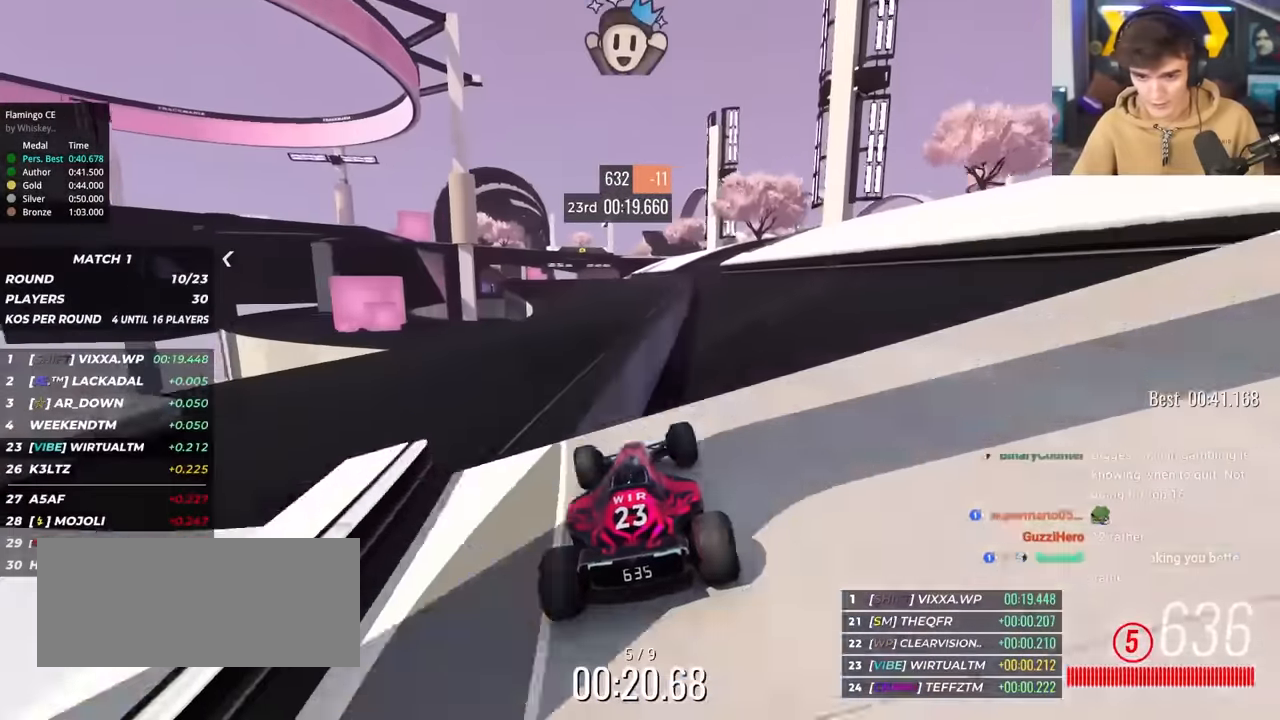
{"keys": ["up"], "events": [[83, "brake", "down"], [183, "brake", "up"], [316, "left", "down"], [466, "left", "up"]]}
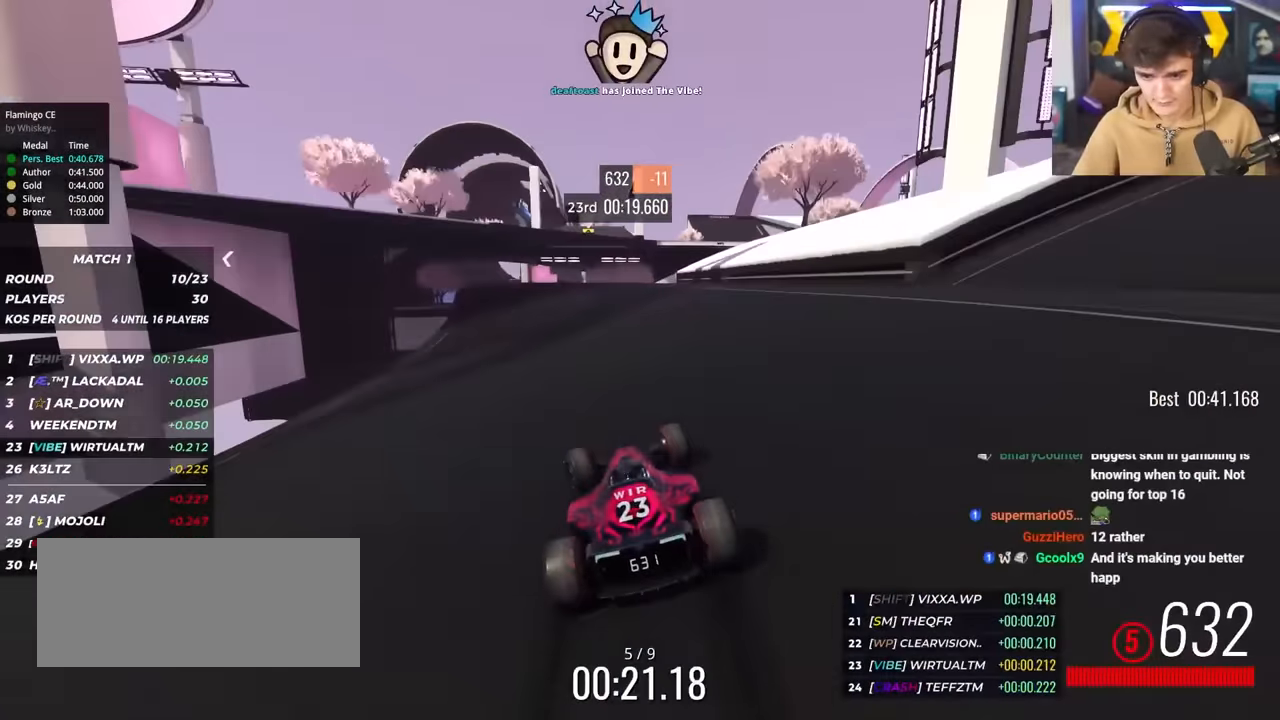
{"keys": ["left", "up"], "events": [[50, "left", "down"], [200, "left", "up"], [283, "left", "down"], [433, "left", "up"], [466, "left", "down"]]}
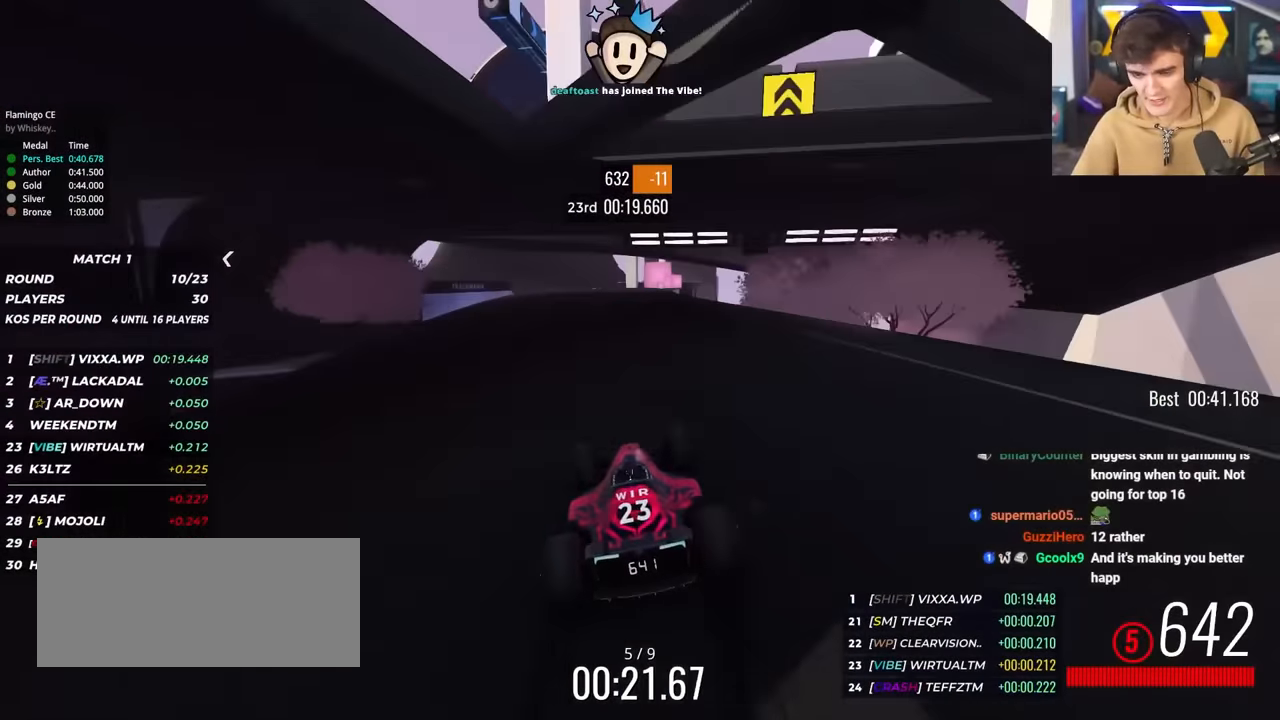
{"keys": ["up"], "events": [[66, "left", "up"], [166, "left", "down"], [250, "left", "up"]]}
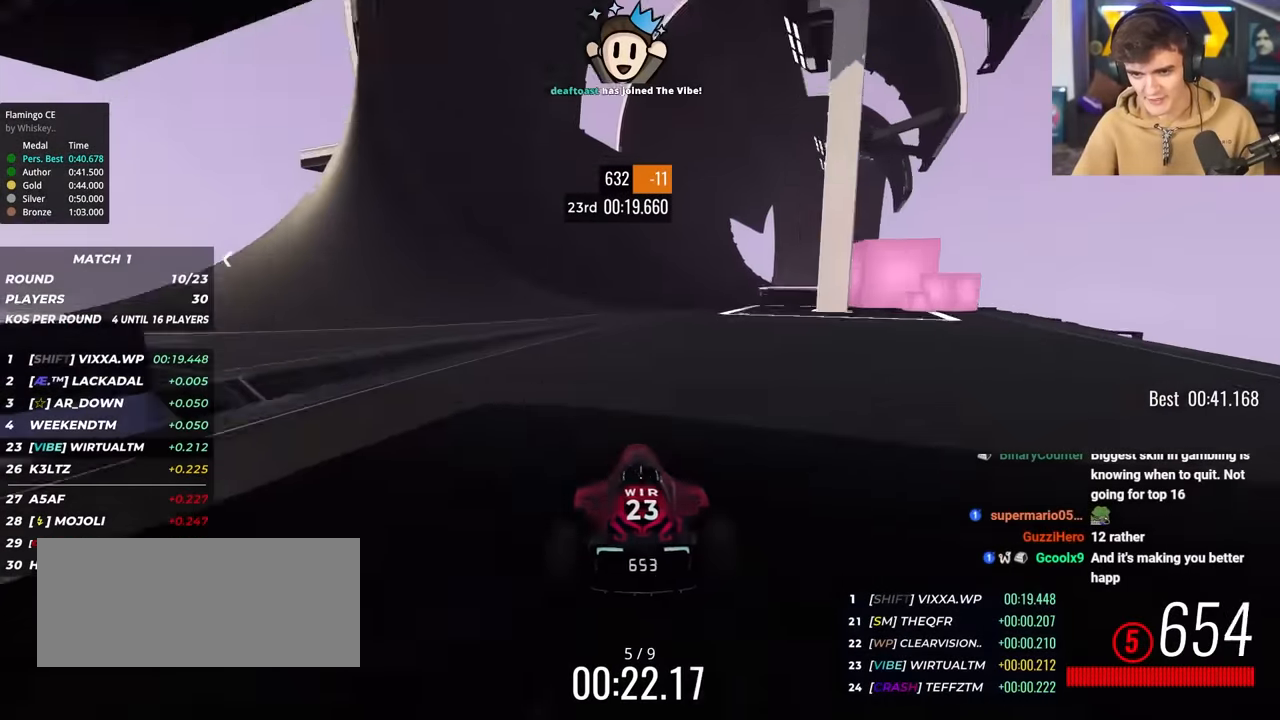
{"keys": ["left", "up"], "events": [[183, "left", "down"], [216, "left", "up"], [500, "left", "down"]]}
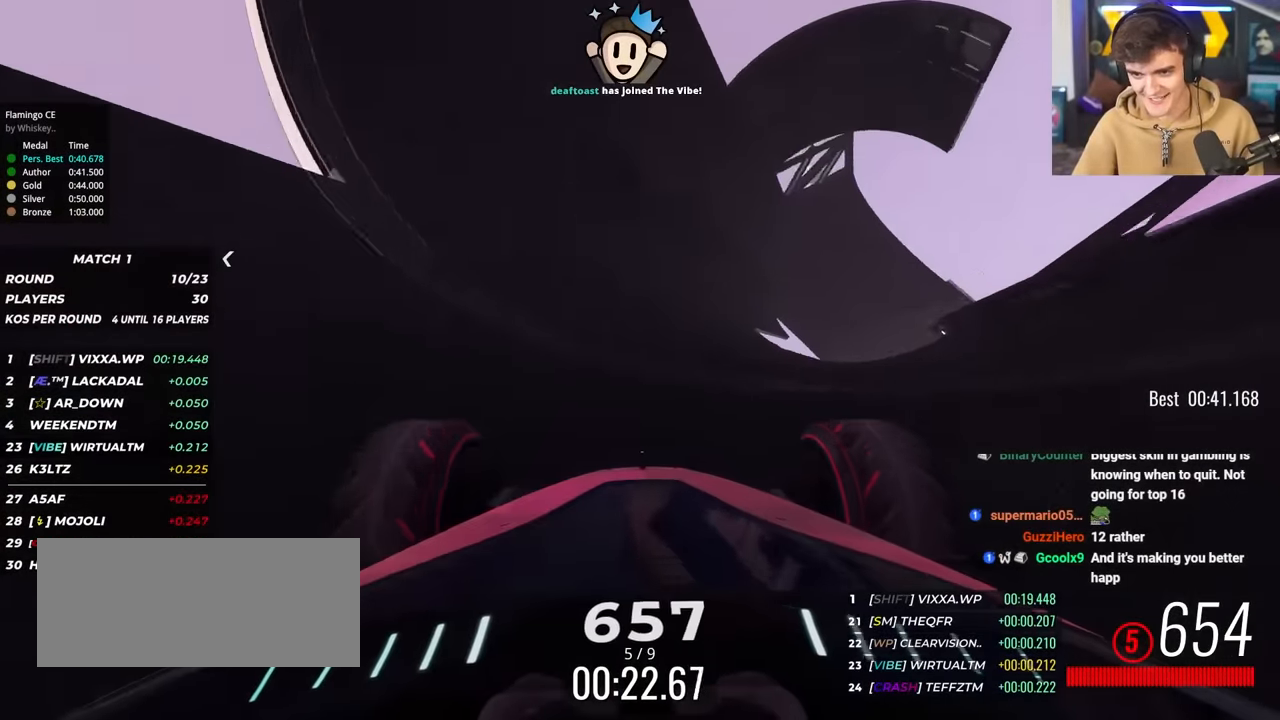
{"keys": ["up"], "events": [[50, "left", "up"]]}
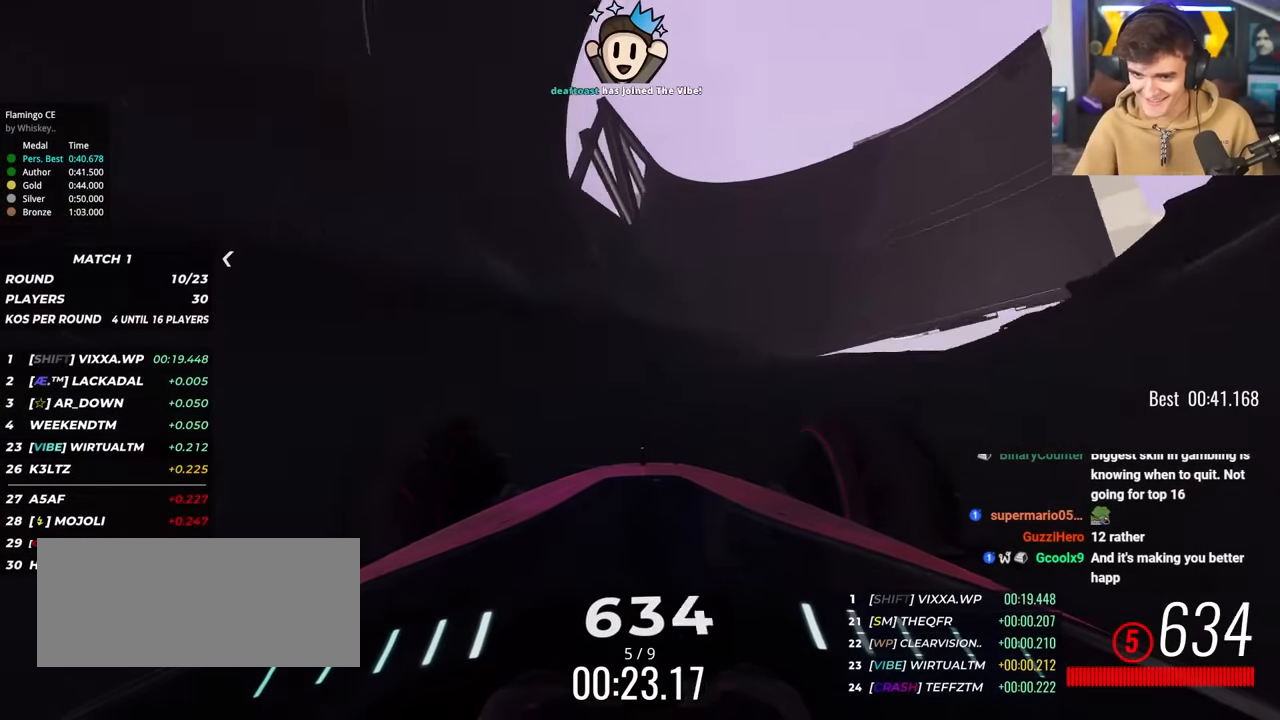
{"keys": ["up"], "events": []}
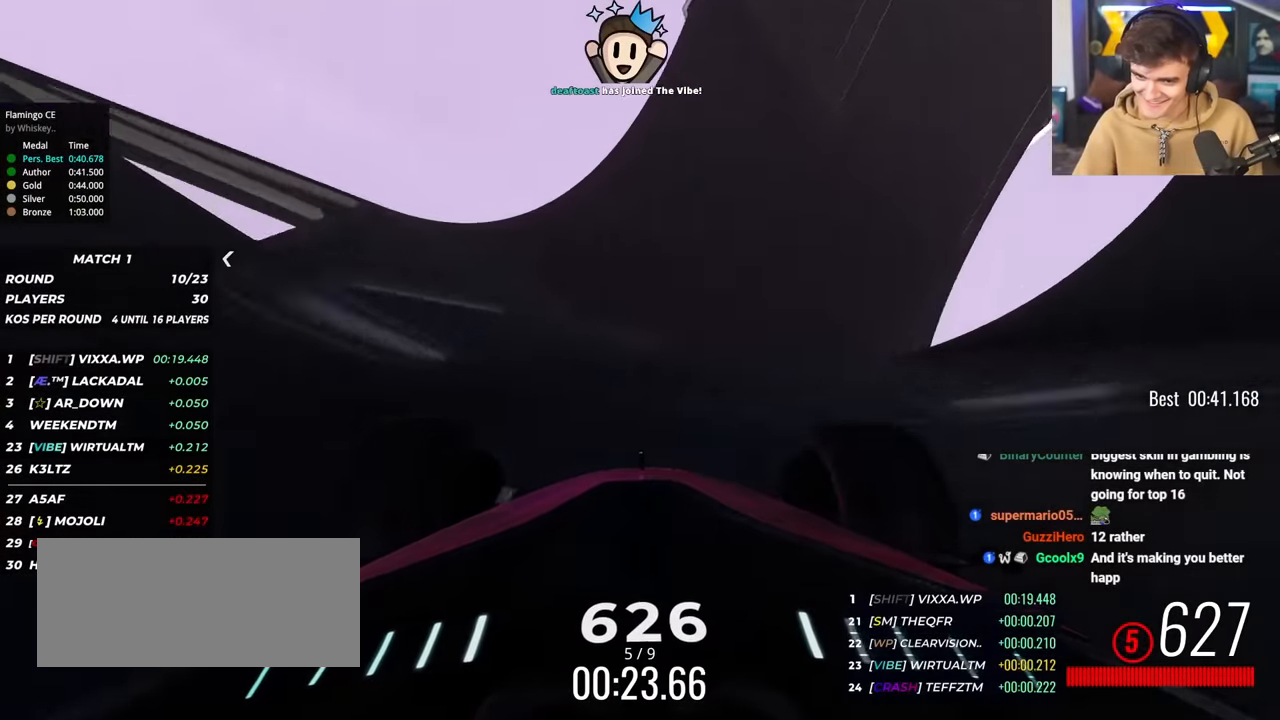
{"keys": ["up"], "events": [[33, "right", "down"], [266, "right", "up"]]}
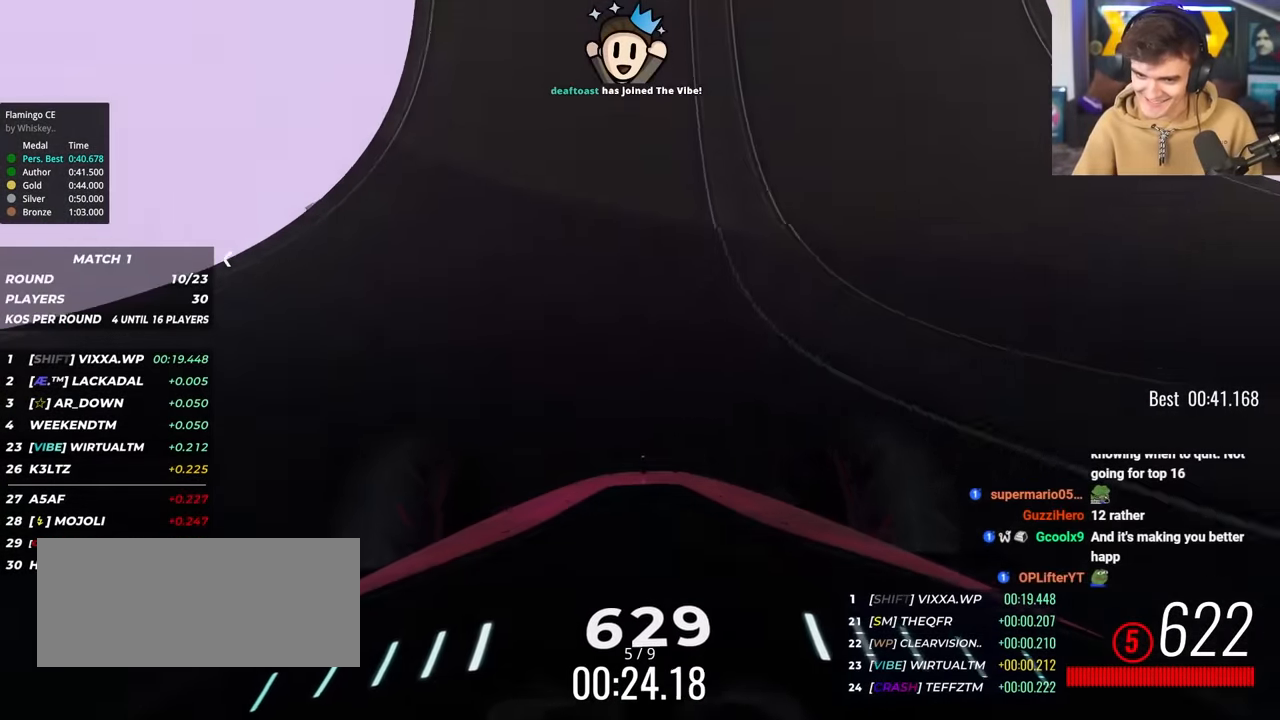
{"keys": ["up"], "events": [[333, "right", "down"], [433, "right", "up"]]}
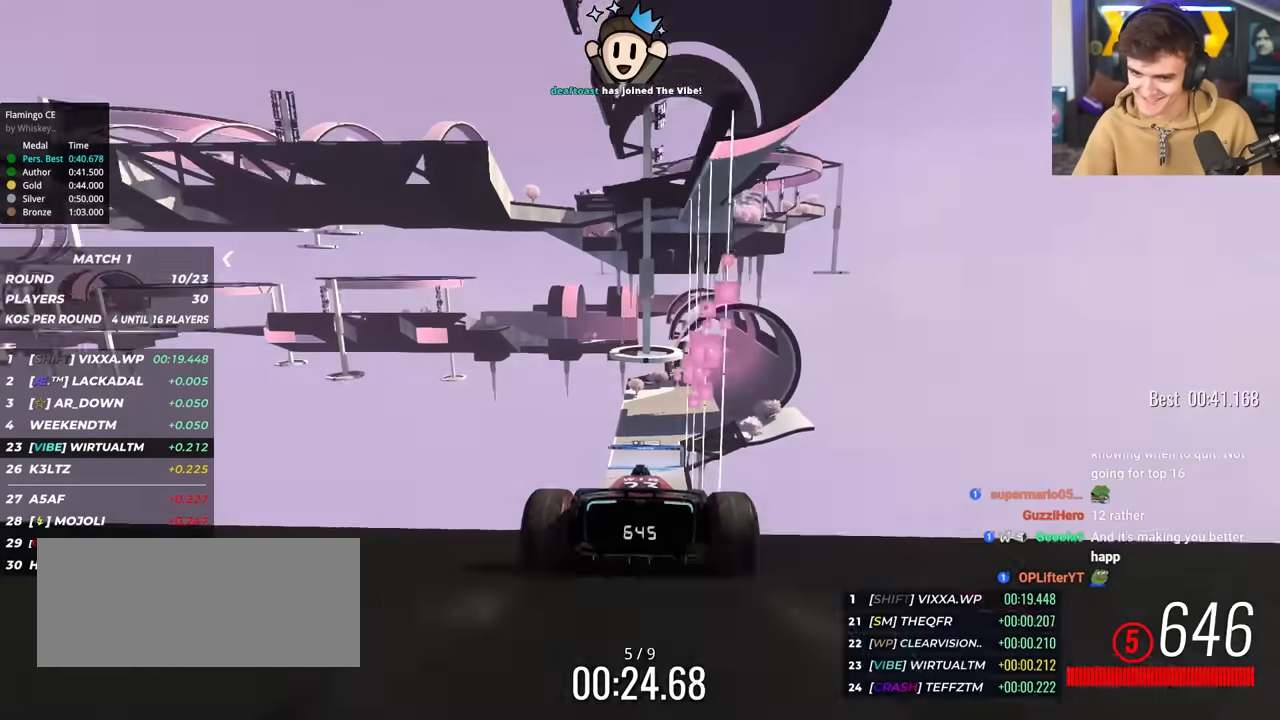
{"keys": ["up"], "events": [[250, "left", "down"], [300, "left", "up"]]}
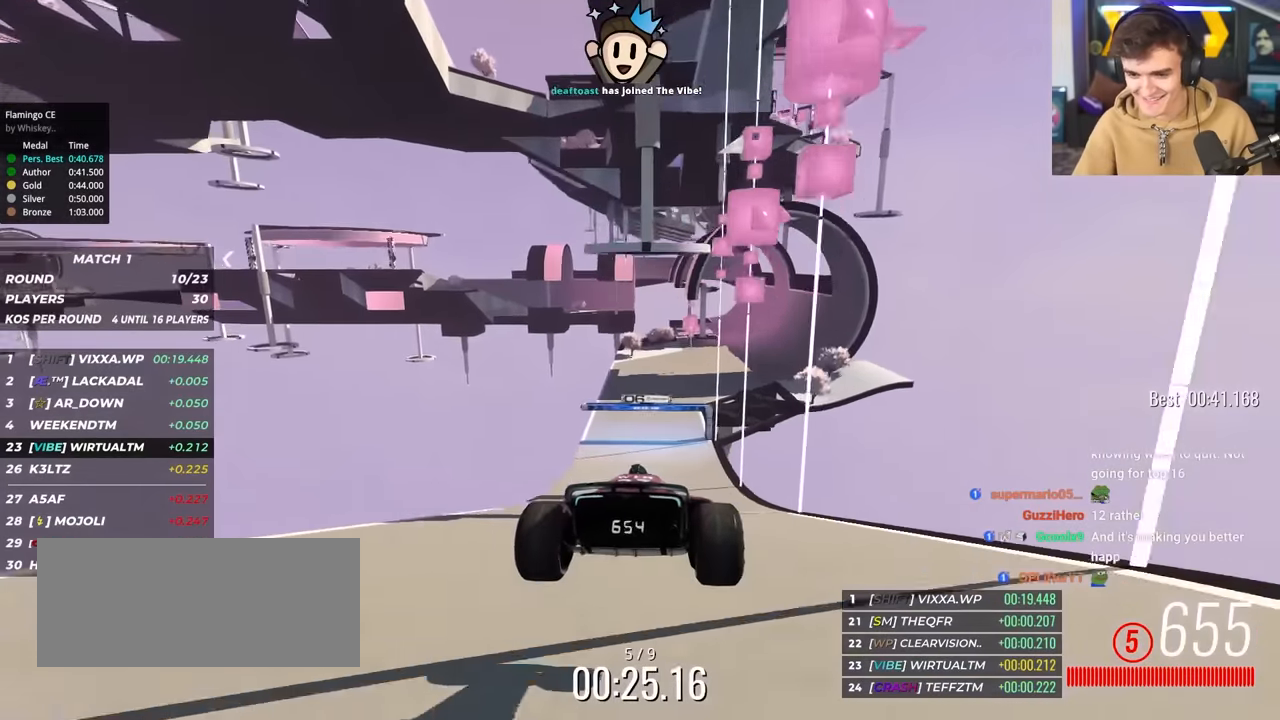
{"keys": ["right", "up"], "events": [[216, "right", "down"], [316, "right", "up"], [416, "right", "down"]]}
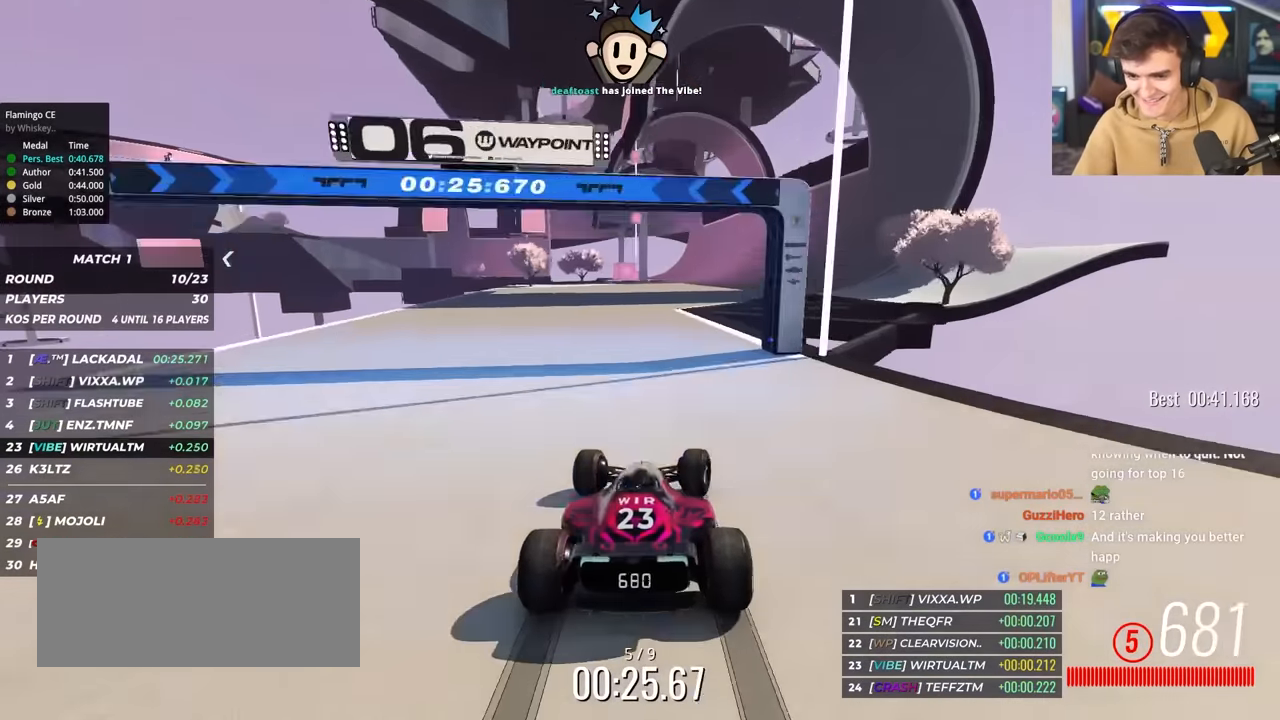
{"keys": ["up"], "events": [[50, "right", "up"], [100, "right", "down"], [283, "right", "up"], [433, "left", "down"], [483, "left", "up"]]}
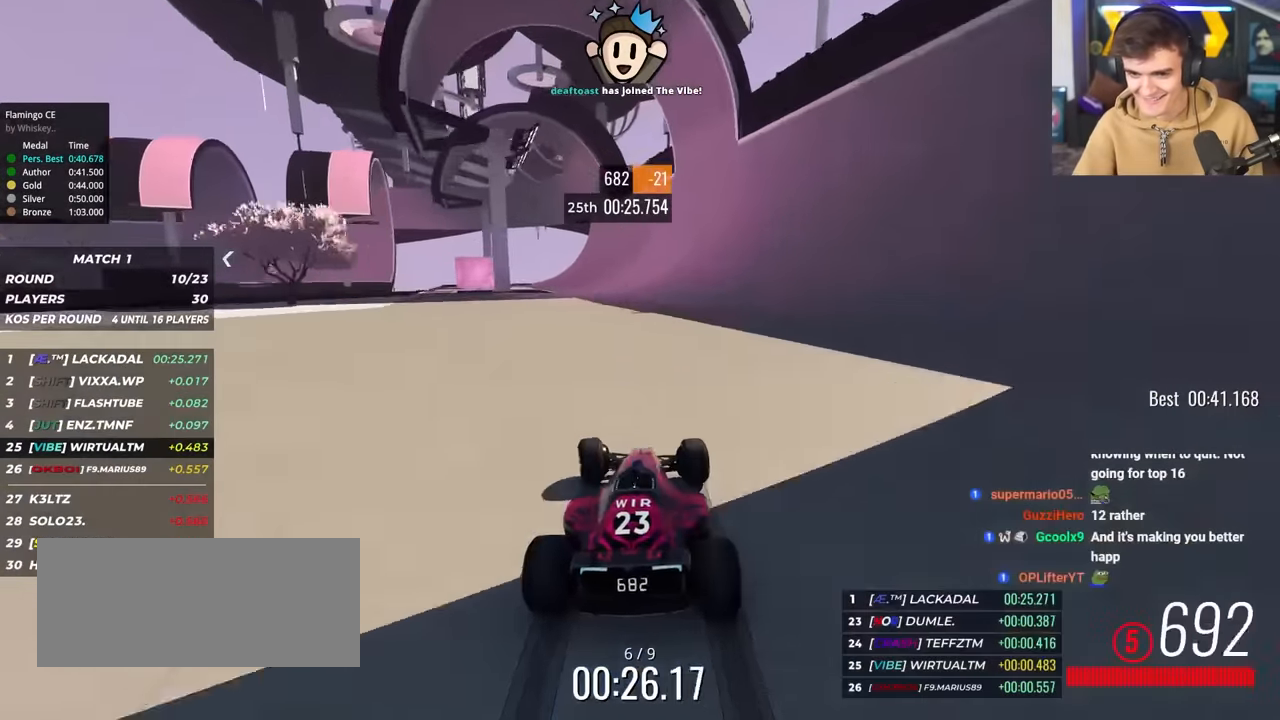
{"keys": ["up"], "events": [[350, "right", "down"], [400, "right", "up"]]}
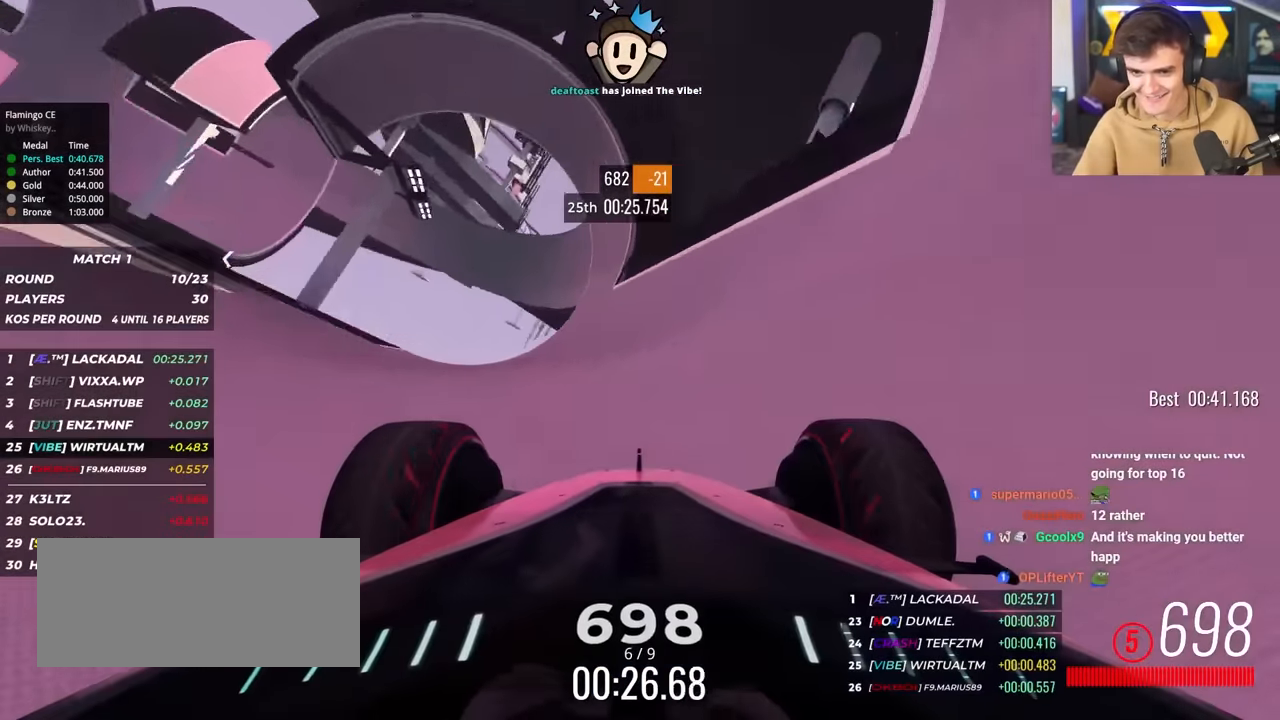
{"keys": ["up"], "events": []}
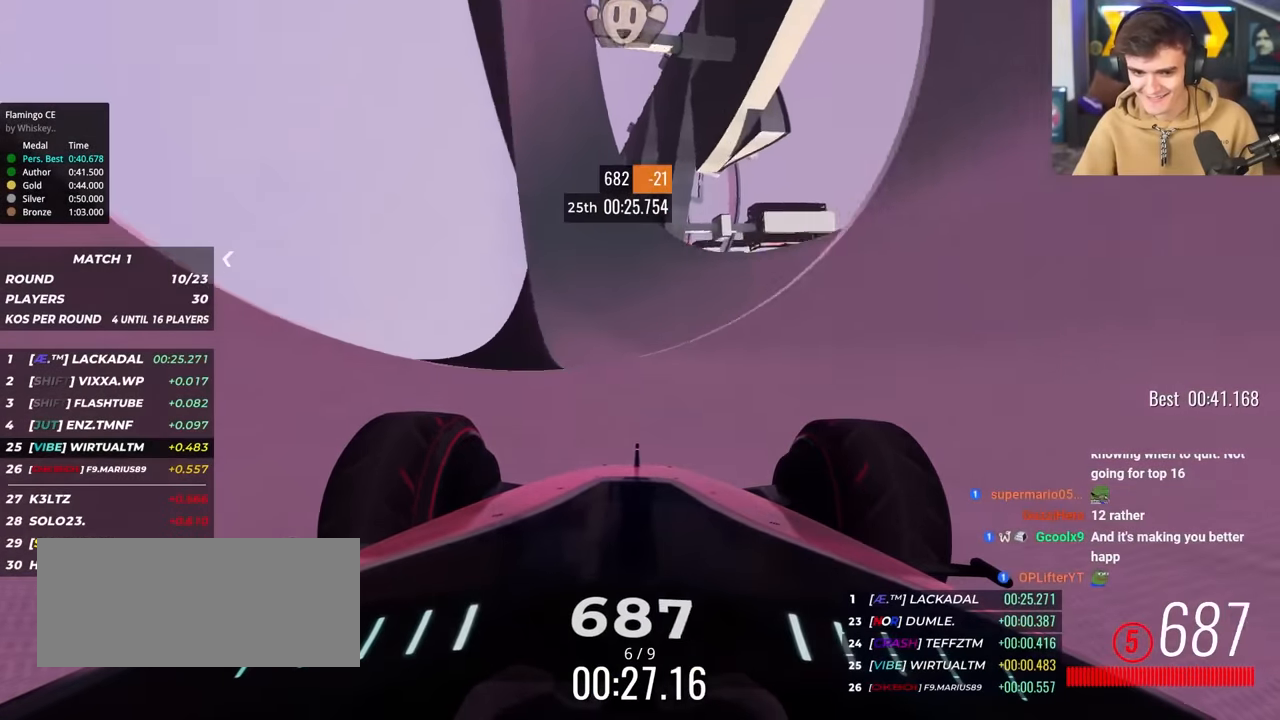
{"keys": ["up"], "events": [[250, "left", "down"], [333, "left", "up"]]}
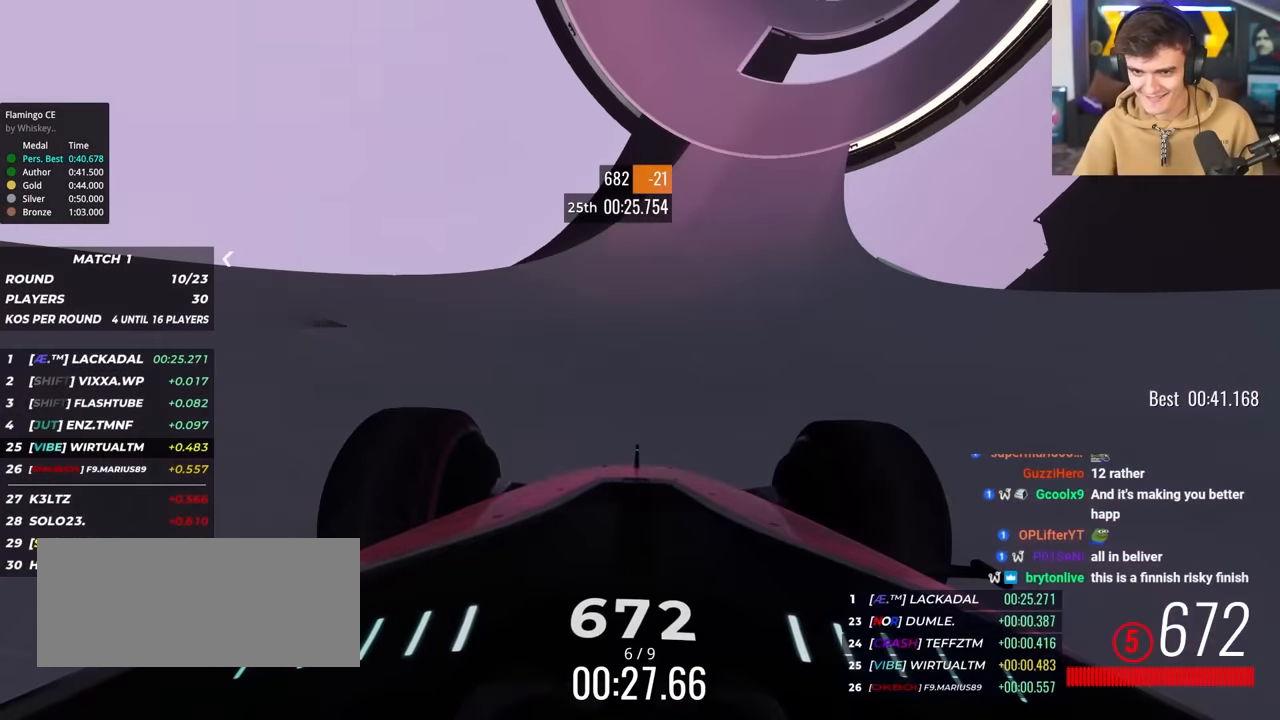
{"keys": ["up"], "events": [[16, "left", "down"], [166, "left", "up"], [300, "left", "down"], [450, "left", "up"]]}
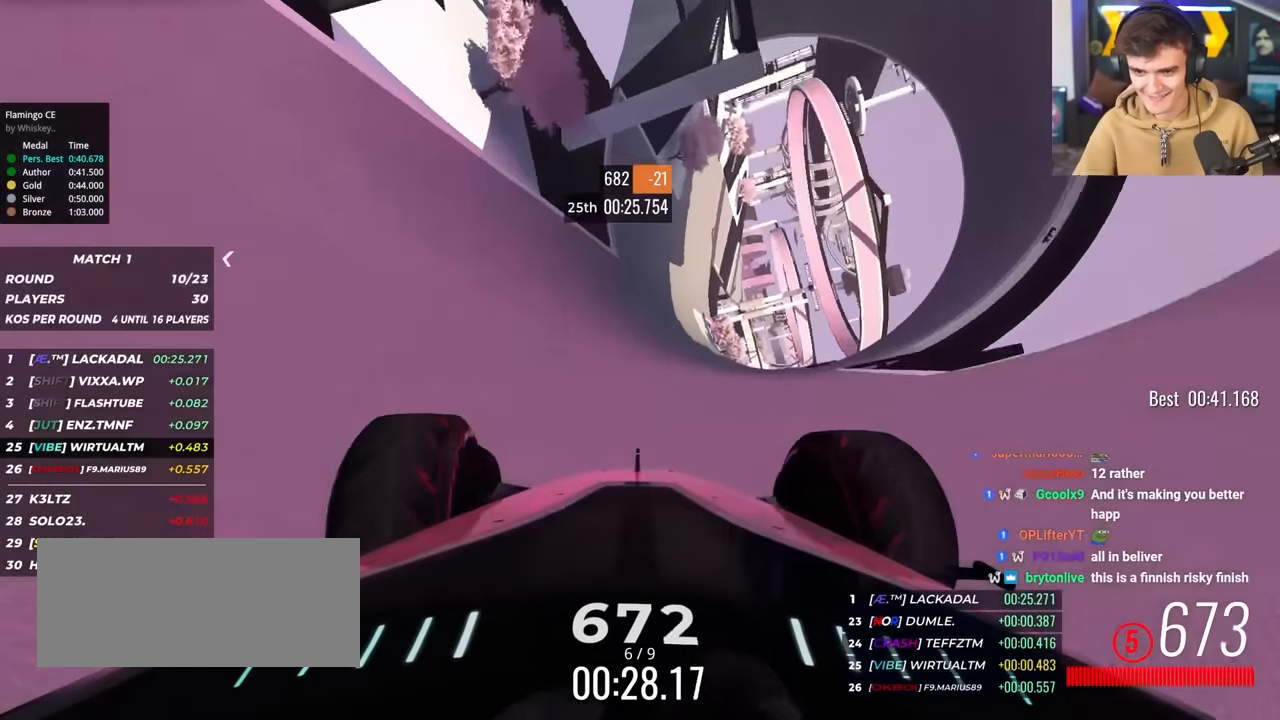
{"keys": ["up"], "events": [[33, "left", "down"], [183, "left", "up"], [233, "left", "down"], [366, "left", "up"]]}
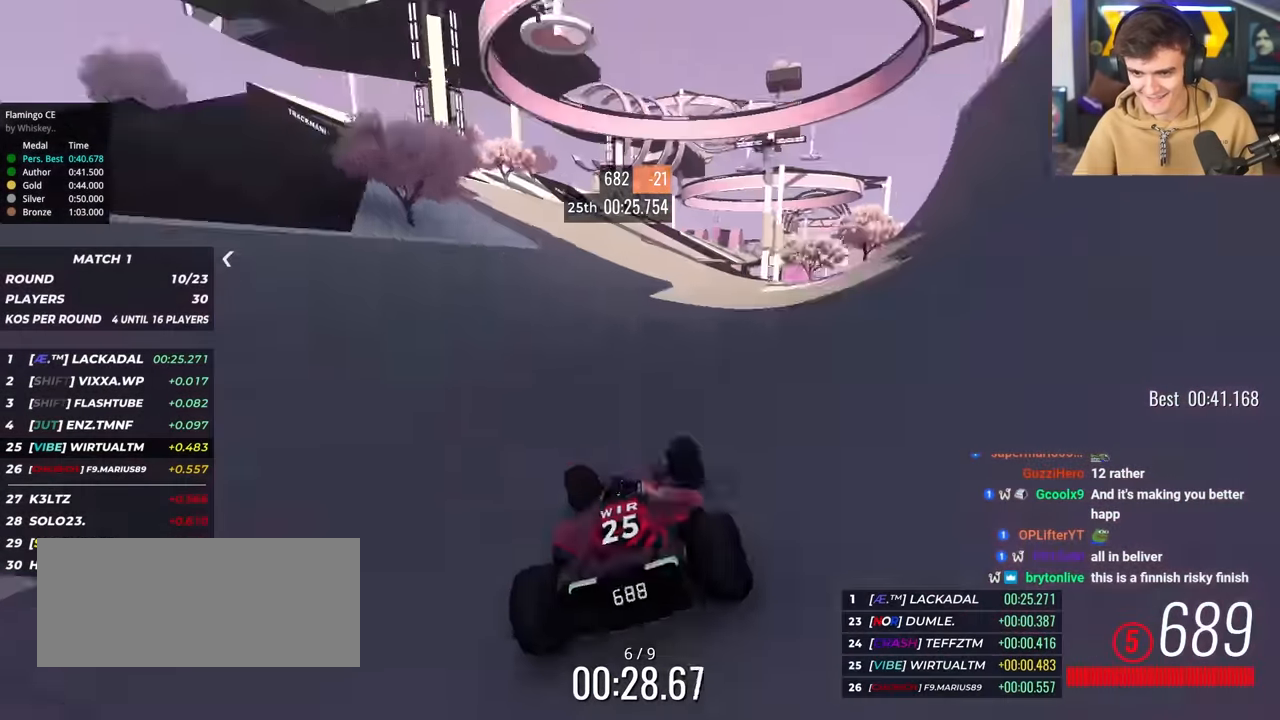
{"keys": ["right", "up"], "events": [[100, "right", "down"], [200, "right", "up"], [383, "right", "down"]]}